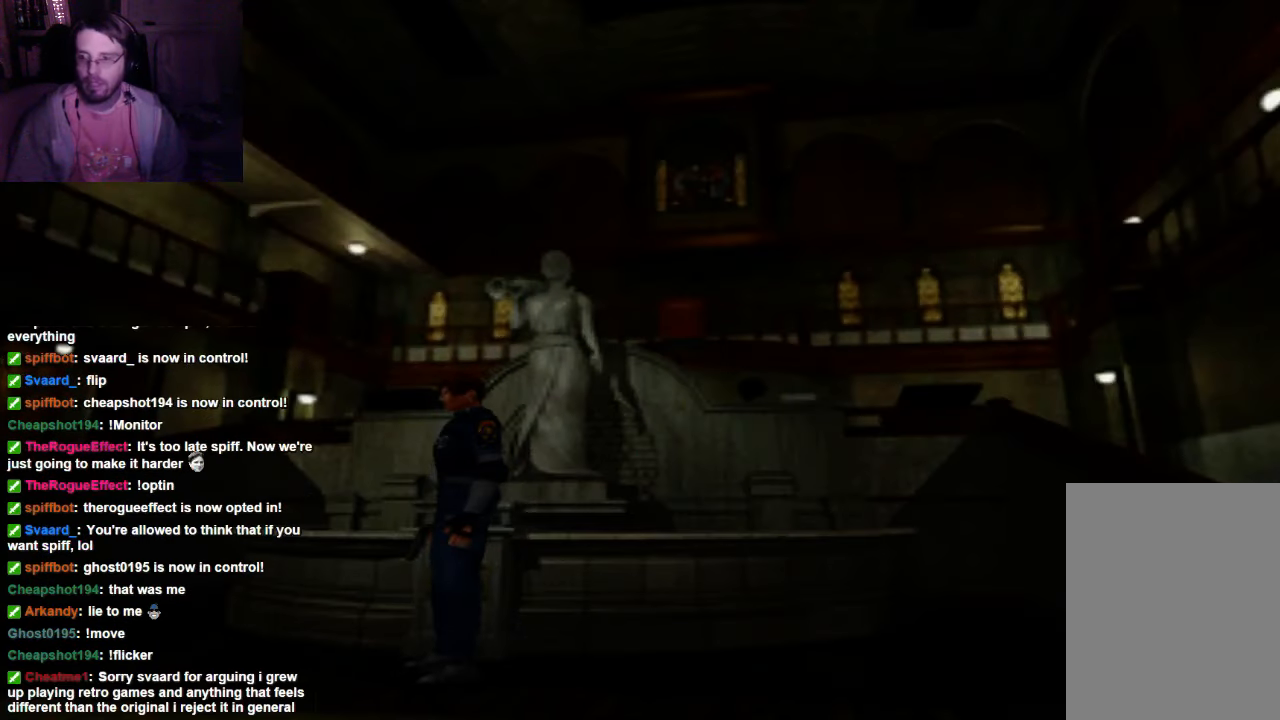
Gameplay with a controller (Xbox layout); each line is a JSON object with the inputs held at the frame after it. "events" lists button and stick changes between this image and that frame as [ms after this image, input, new state], when the widget could be followed in between. Not read: L3 R3.
{"buttons": ["X"], "left_stick": "up", "right_stick": "center", "events": []}
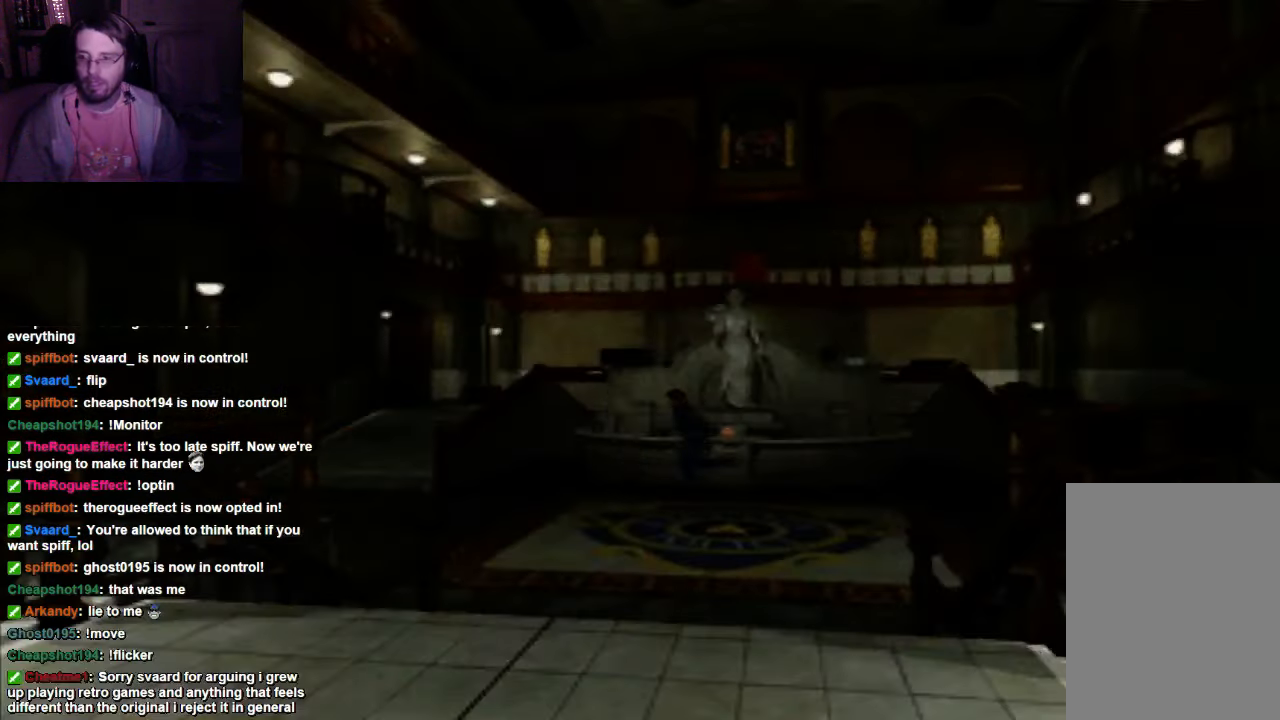
{"buttons": ["X"], "left_stick": "up", "right_stick": "center", "events": []}
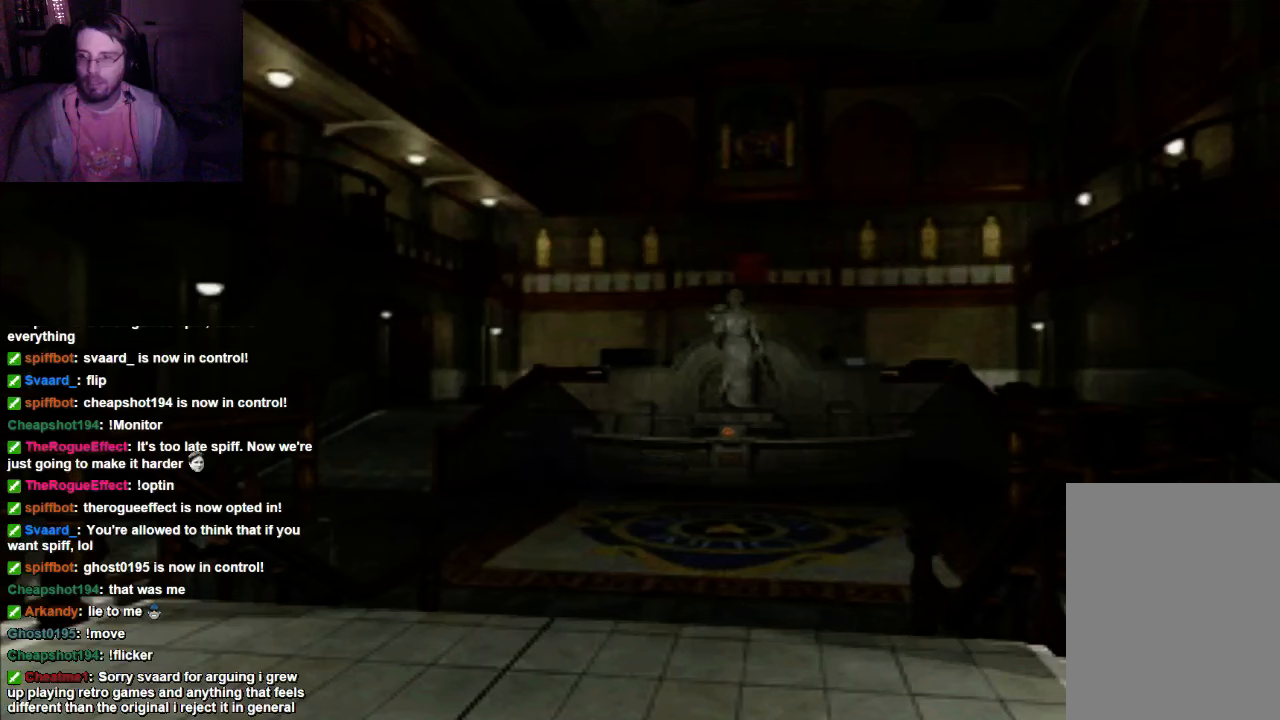
{"buttons": ["X"], "left_stick": "up", "right_stick": "center", "events": [[34, "left_stick", "up-left"], [400, "left_stick", "up"]]}
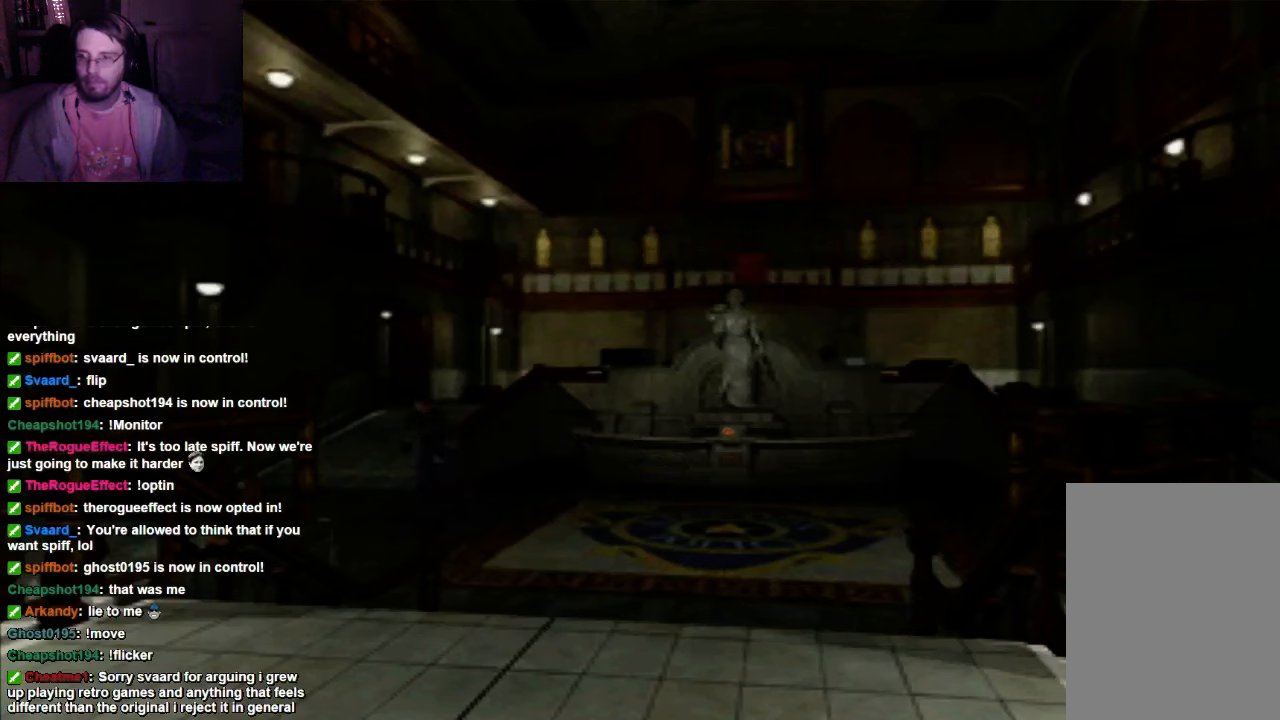
{"buttons": ["X"], "left_stick": "up", "right_stick": "center", "events": []}
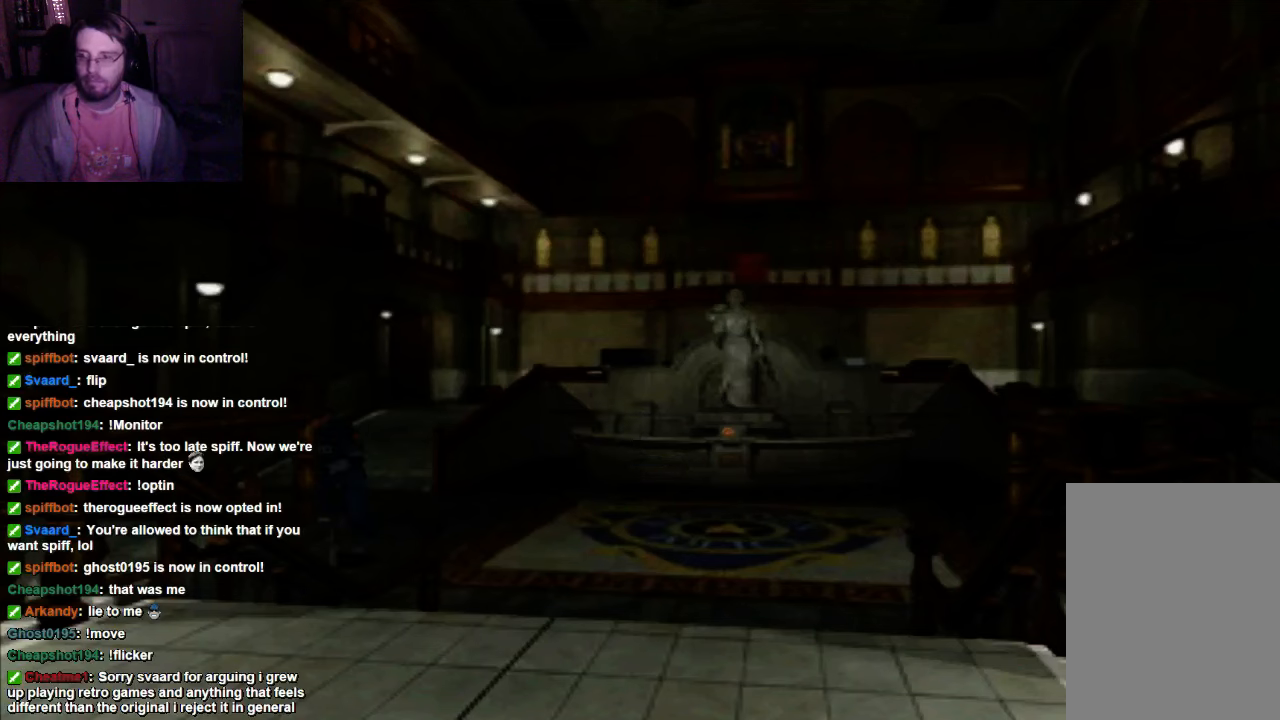
{"buttons": ["X"], "left_stick": "up", "right_stick": "center", "events": []}
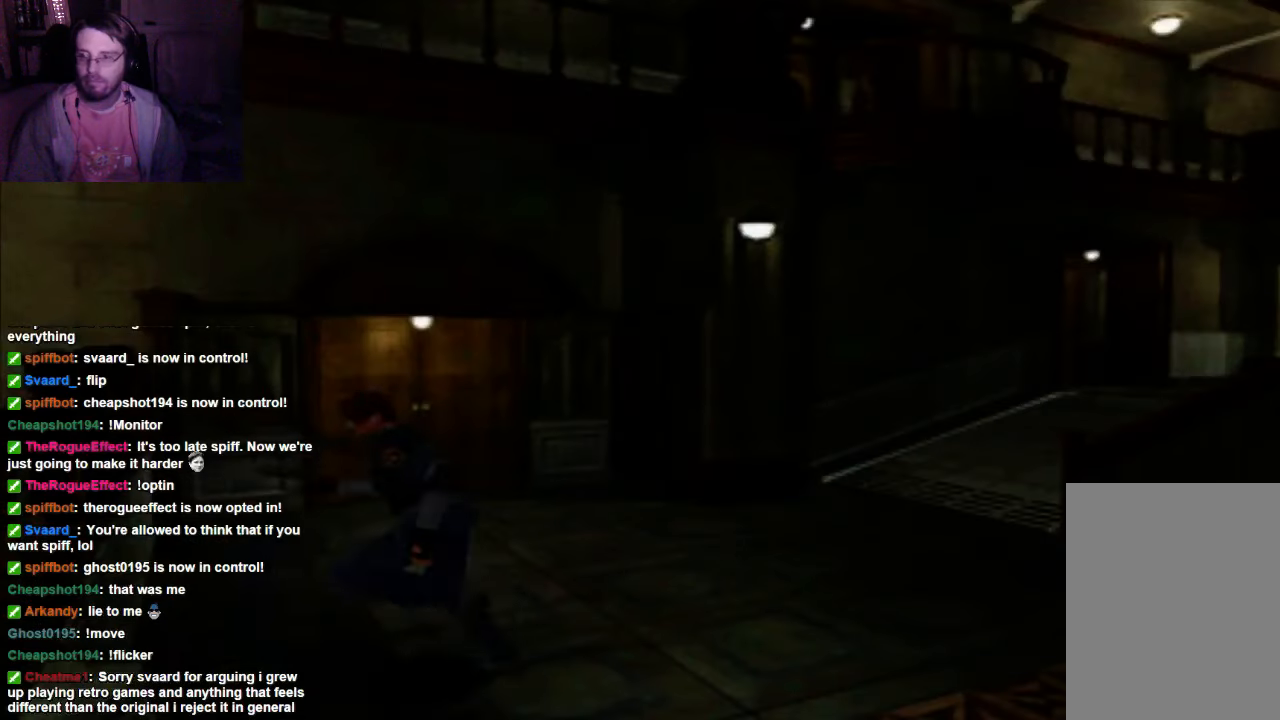
{"buttons": ["X"], "left_stick": "up-right", "right_stick": "center", "events": [[200, "left_stick", "up-right"]]}
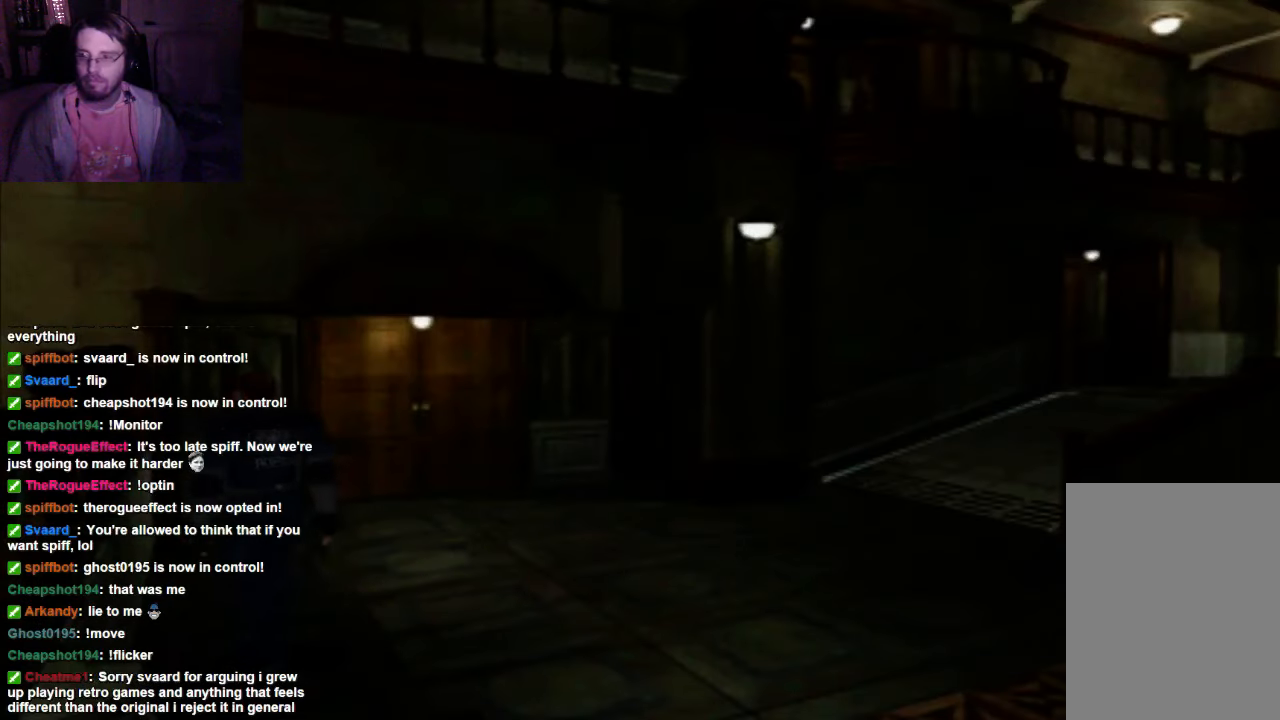
{"buttons": ["X"], "left_stick": "up", "right_stick": "center", "events": [[334, "left_stick", "up"]]}
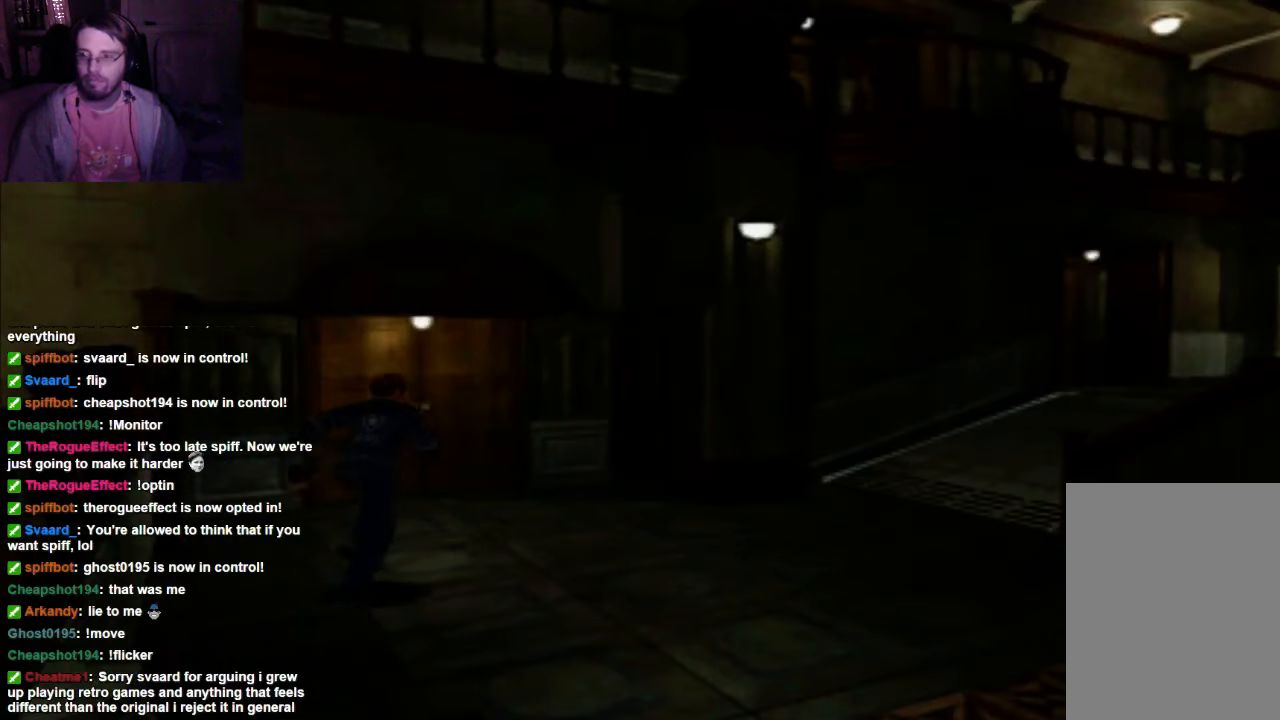
{"buttons": ["X"], "left_stick": "up", "right_stick": "center", "events": []}
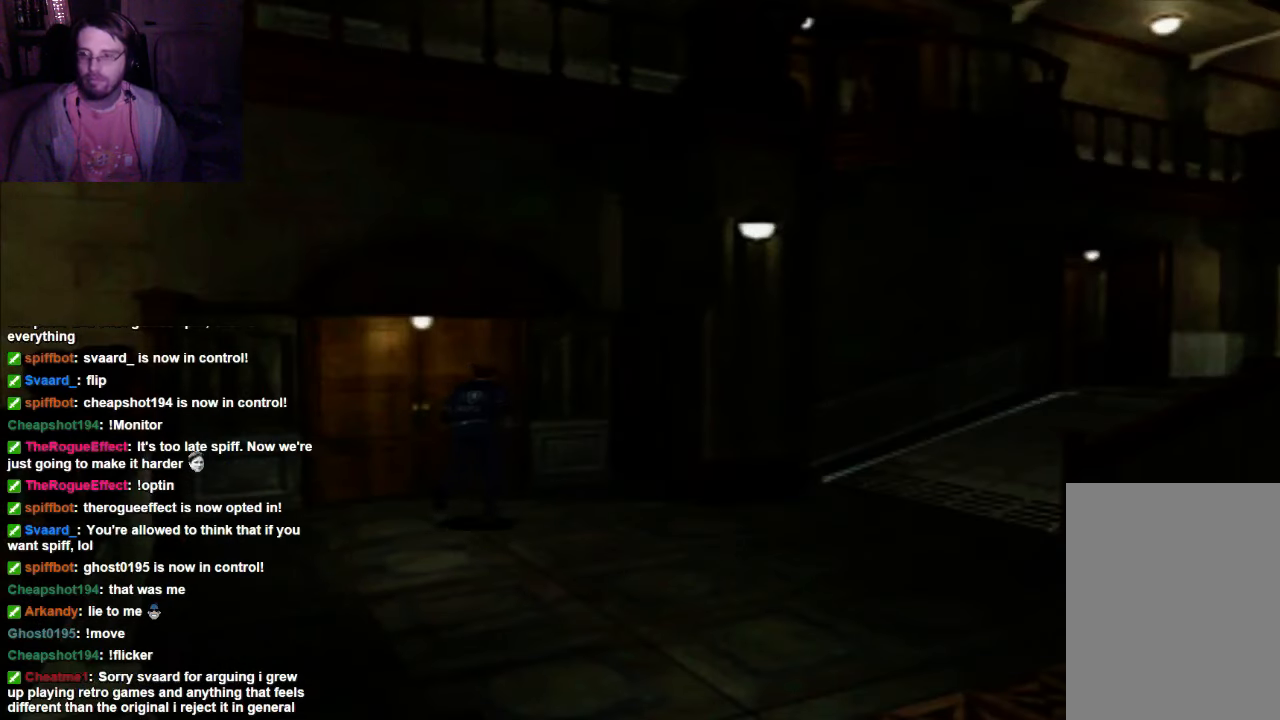
{"buttons": ["X"], "left_stick": "up-left", "right_stick": "center", "events": [[134, "left_stick", "up-left"], [334, "left_stick", "up"], [500, "left_stick", "up-left"]]}
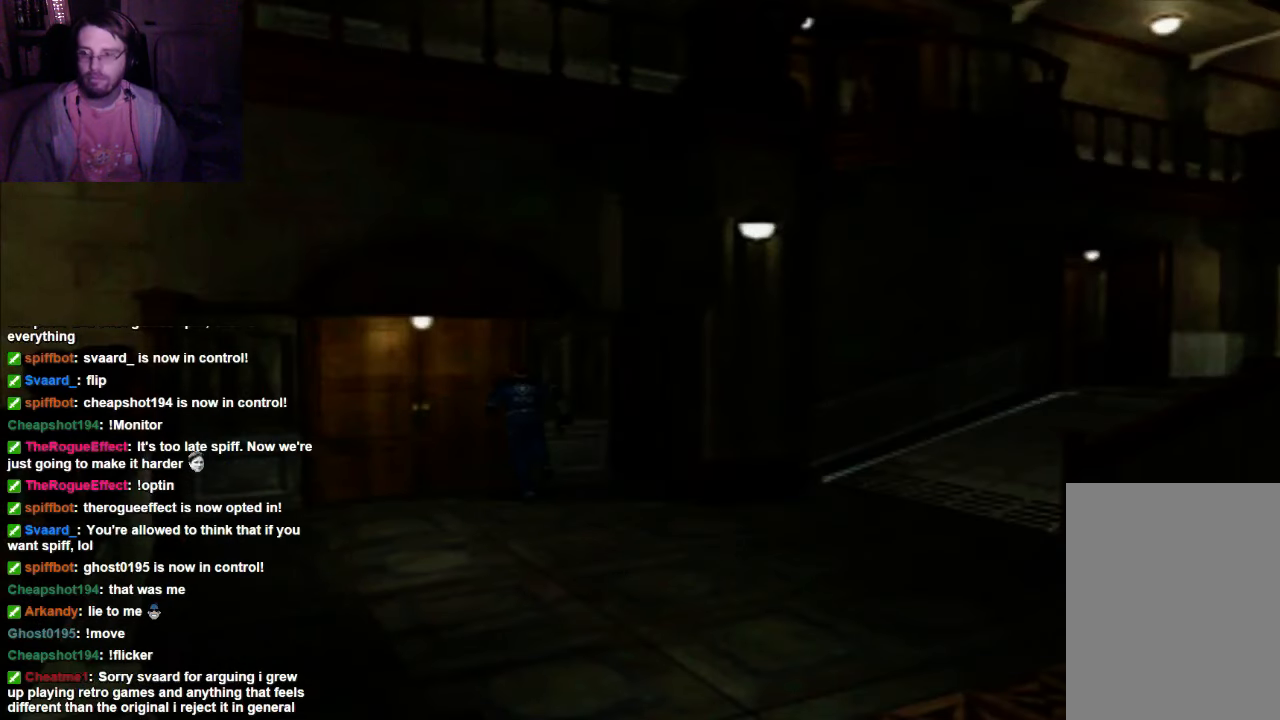
{"buttons": ["A"], "left_stick": "up-left", "right_stick": "center", "events": [[134, "A", "down"], [267, "X", "up"], [267, "left_stick", "up"], [400, "left_stick", "up-left"]]}
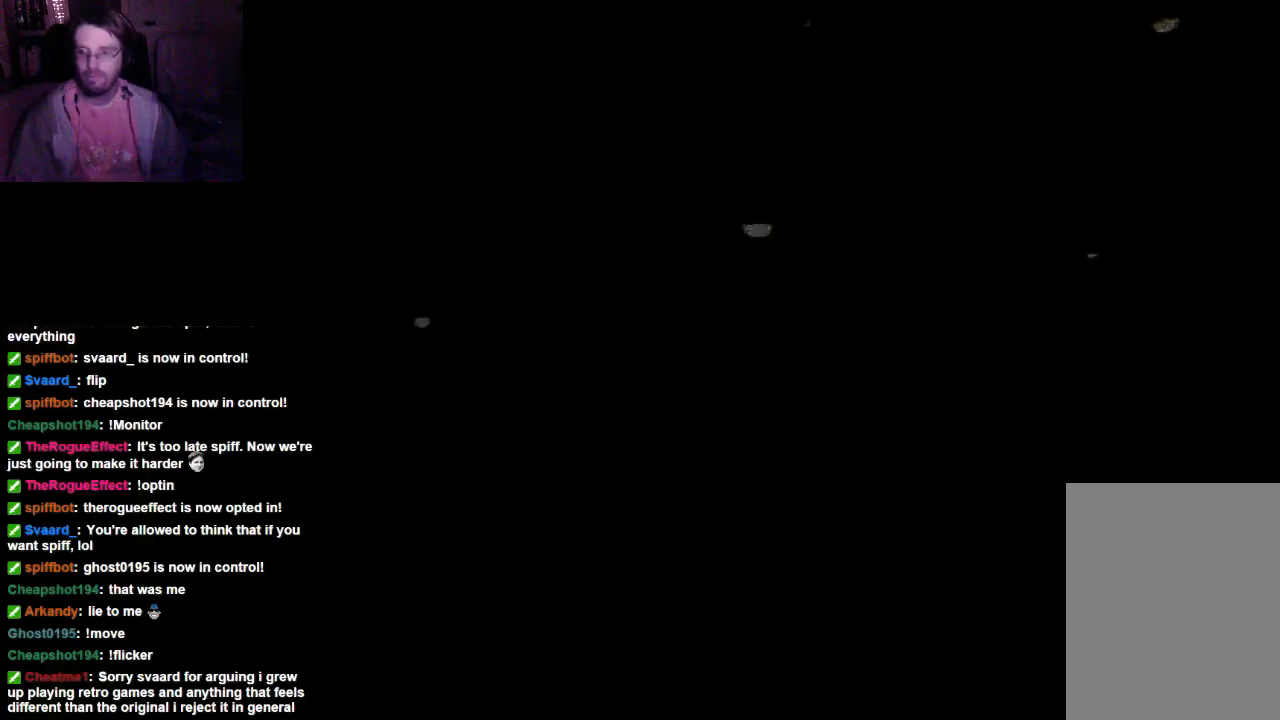
{"buttons": [], "left_stick": "center", "right_stick": "center", "events": [[67, "left_stick", "center"], [167, "A", "up"]]}